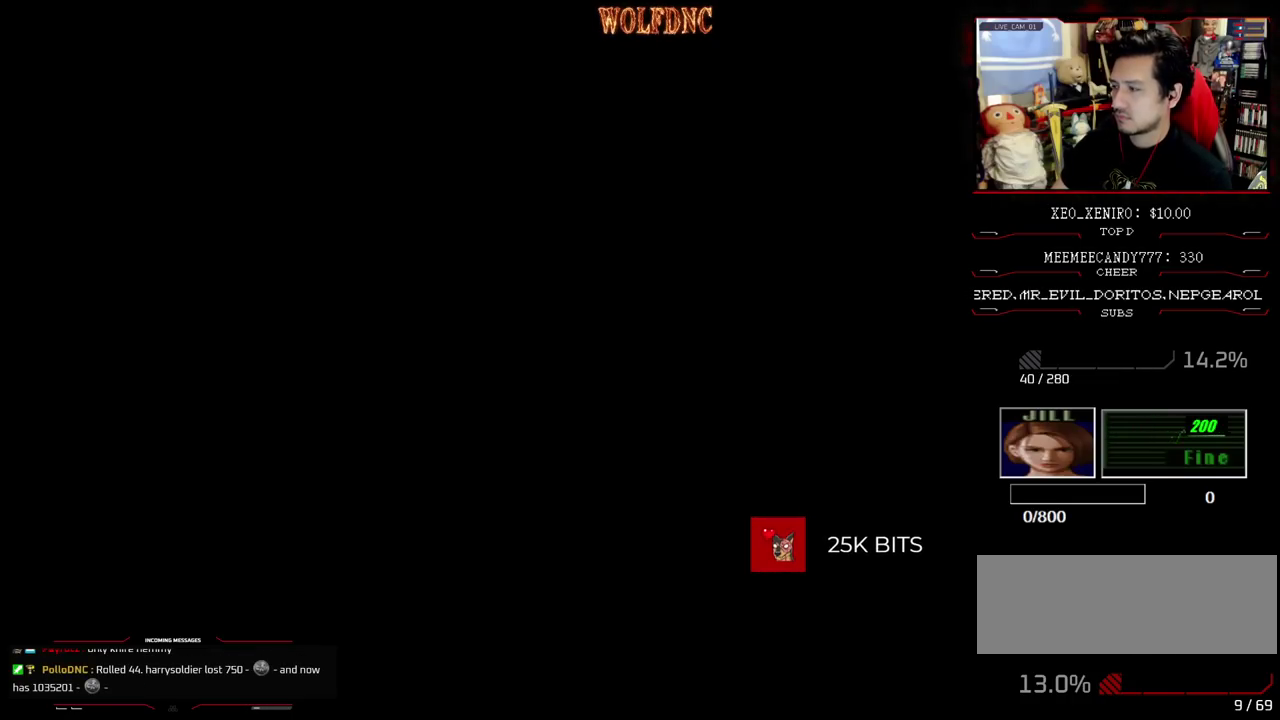
Gameplay with a controller (PlayStation layout); each line is a JSON object with the inputs held at the frame after it. "events" lists button and stick changes between this image and that frame as [ms after this image, input, new state], when the widget could be followed in between. Not read: L3 R3.
{"buttons": ["SELECT"], "events": [[483, "SELECT", "down"]]}
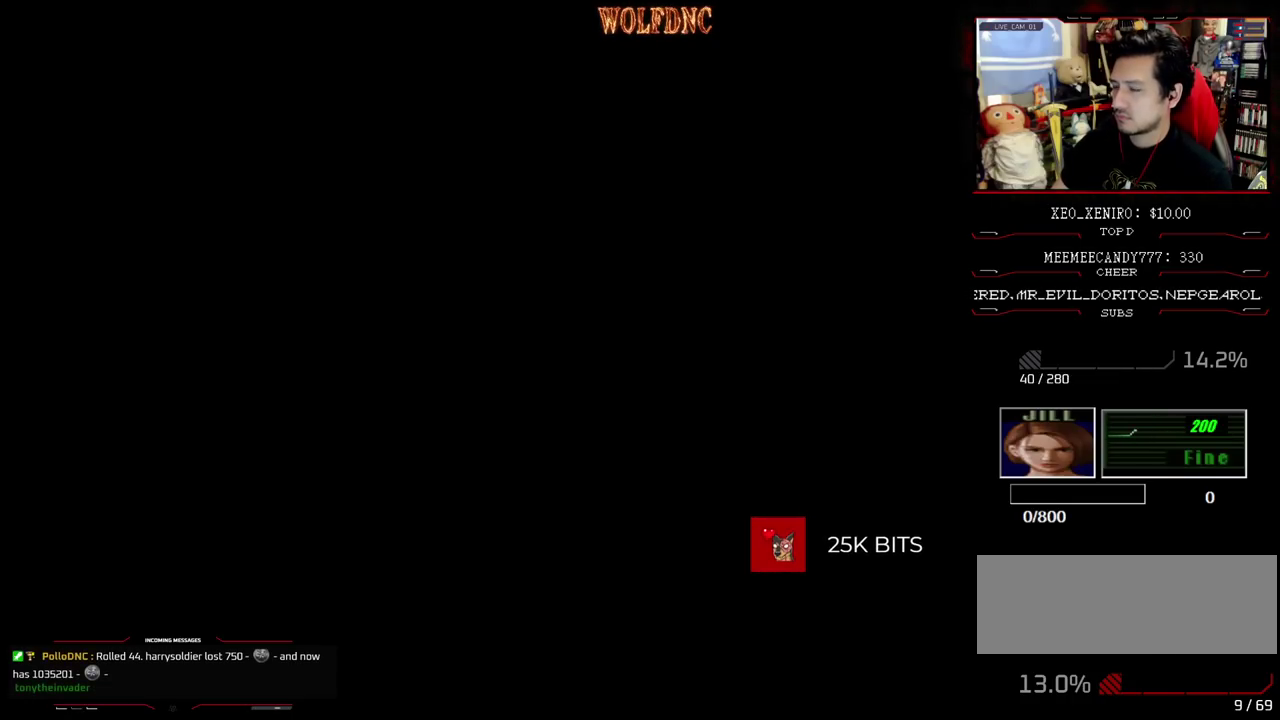
{"buttons": [], "events": [[67, "SELECT", "up"]]}
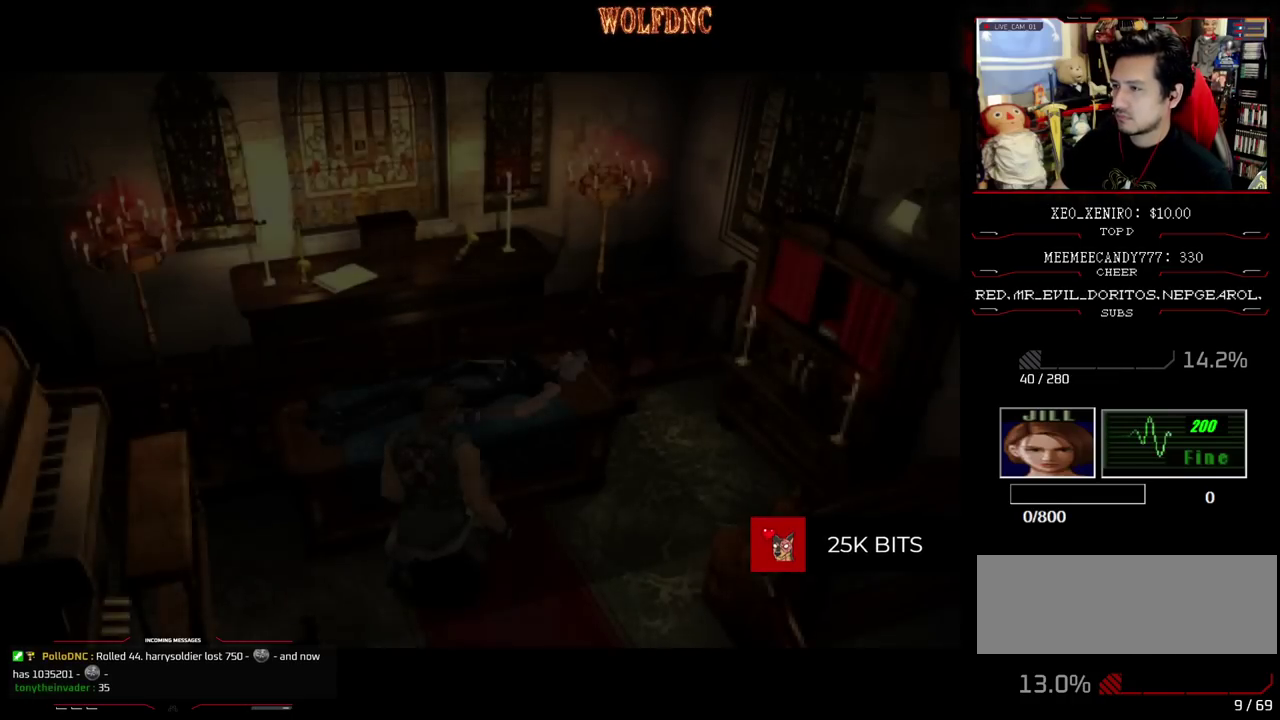
{"buttons": [], "events": [[233, "SELECT", "down"], [367, "SELECT", "up"]]}
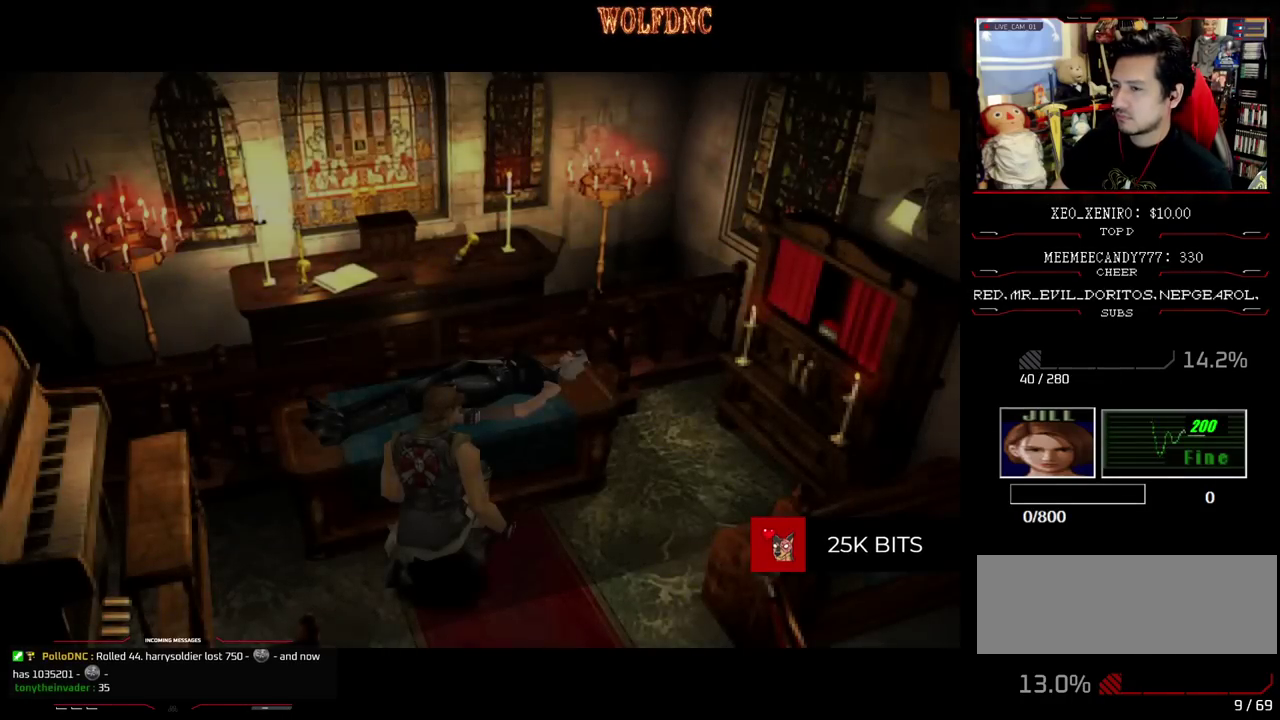
{"buttons": [], "events": [[17, "SELECT", "down"], [100, "SELECT", "up"], [183, "SELECT", "down"], [283, "SELECT", "up"], [333, "SELECT", "down"], [483, "SELECT", "up"]]}
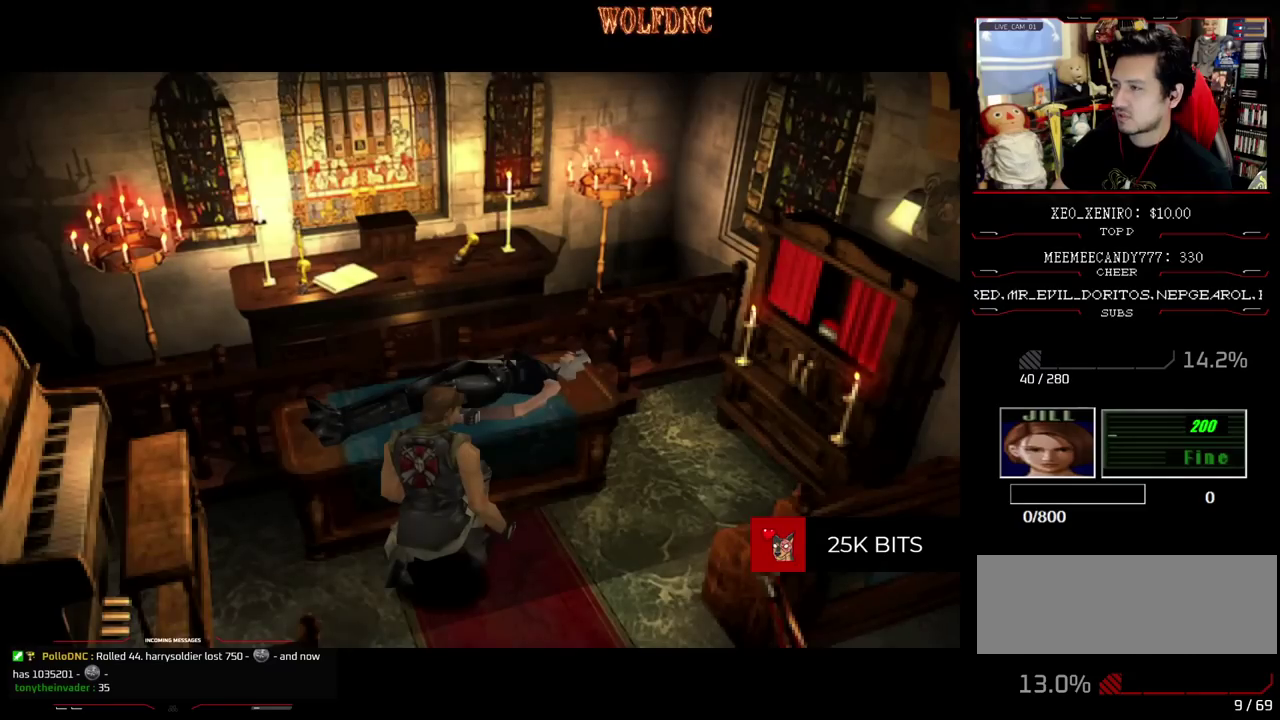
{"buttons": ["SELECT"], "events": [[33, "SELECT", "down"], [117, "SELECT", "up"], [167, "SELECT", "down"], [267, "SELECT", "up"], [350, "SELECT", "down"], [400, "SELECT", "up"], [500, "SELECT", "down"]]}
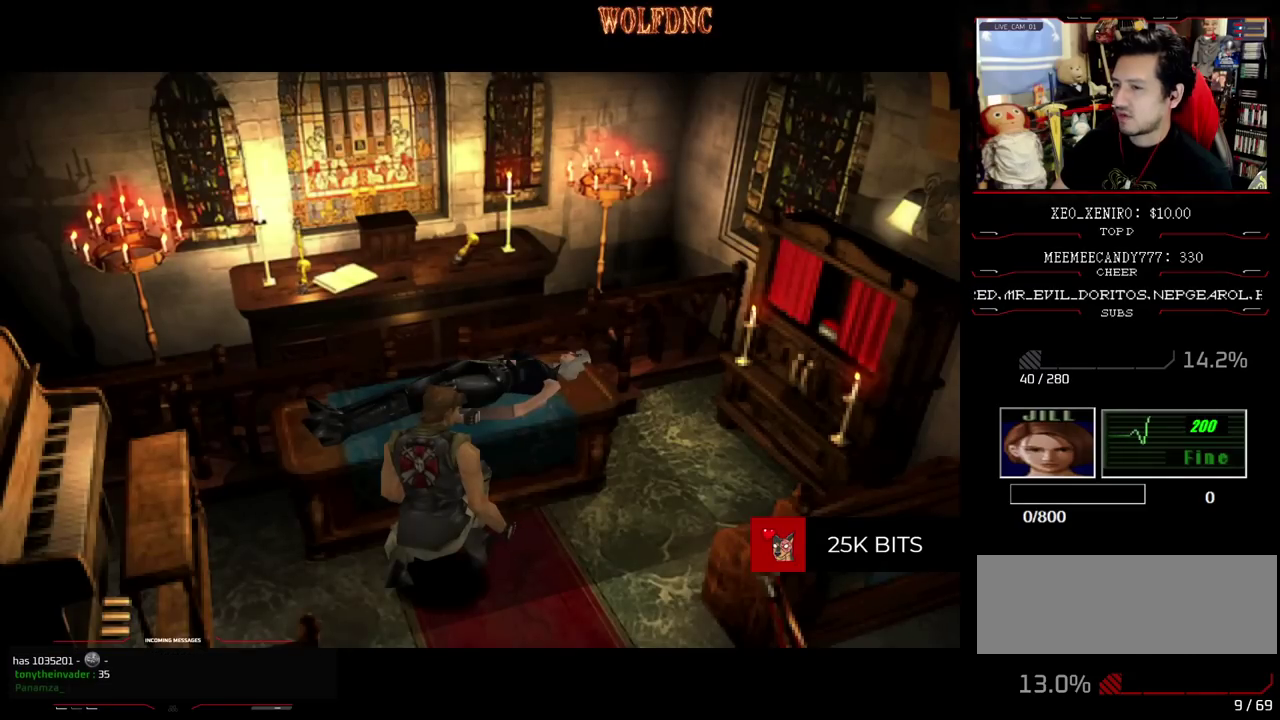
{"buttons": ["CROSS"], "events": [[50, "SELECT", "up"], [83, "CROSS", "down"], [183, "CROSS", "up"], [283, "CROSS", "down"], [283, "SELECT", "down"], [367, "CROSS", "up"], [367, "SELECT", "up"], [467, "CROSS", "down"]]}
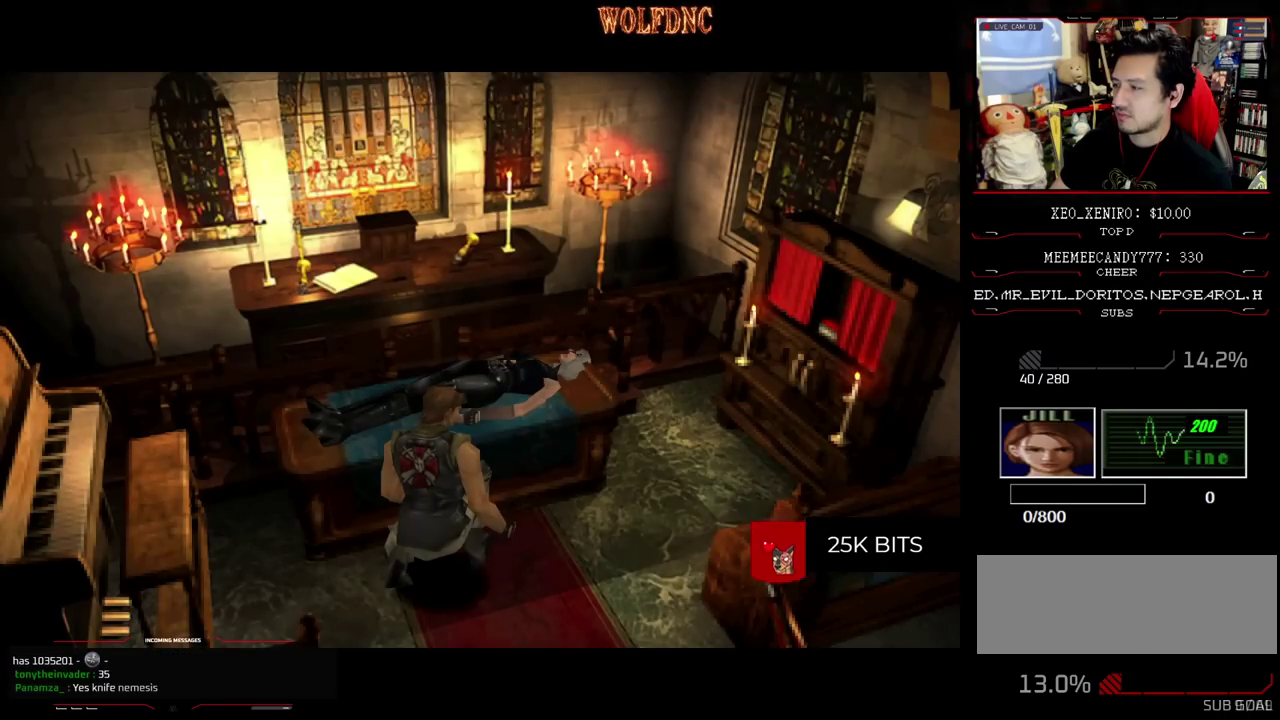
{"buttons": ["CROSS", "SELECT"], "events": [[17, "SELECT", "down"], [50, "CROSS", "up"], [100, "SELECT", "up"], [150, "CROSS", "down"], [200, "SELECT", "down"], [300, "SELECT", "up"], [433, "SELECT", "down"]]}
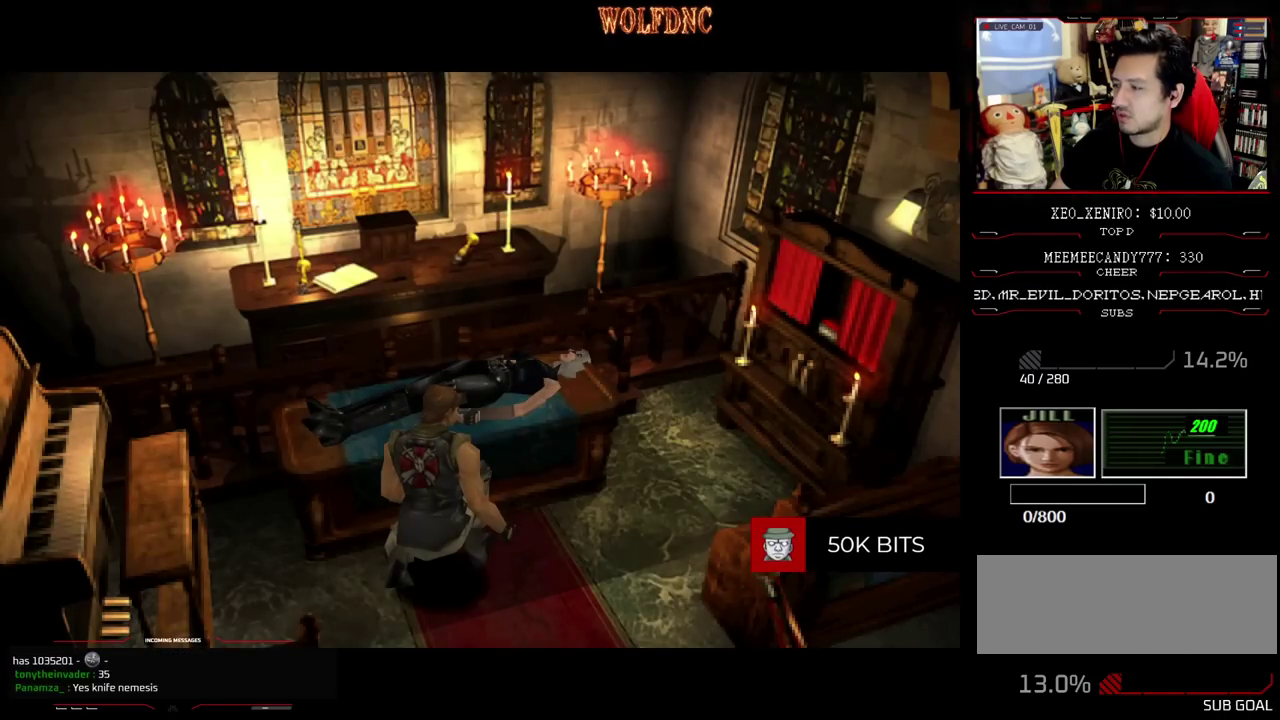
{"buttons": [], "events": [[33, "SELECT", "up"], [167, "CROSS", "up"]]}
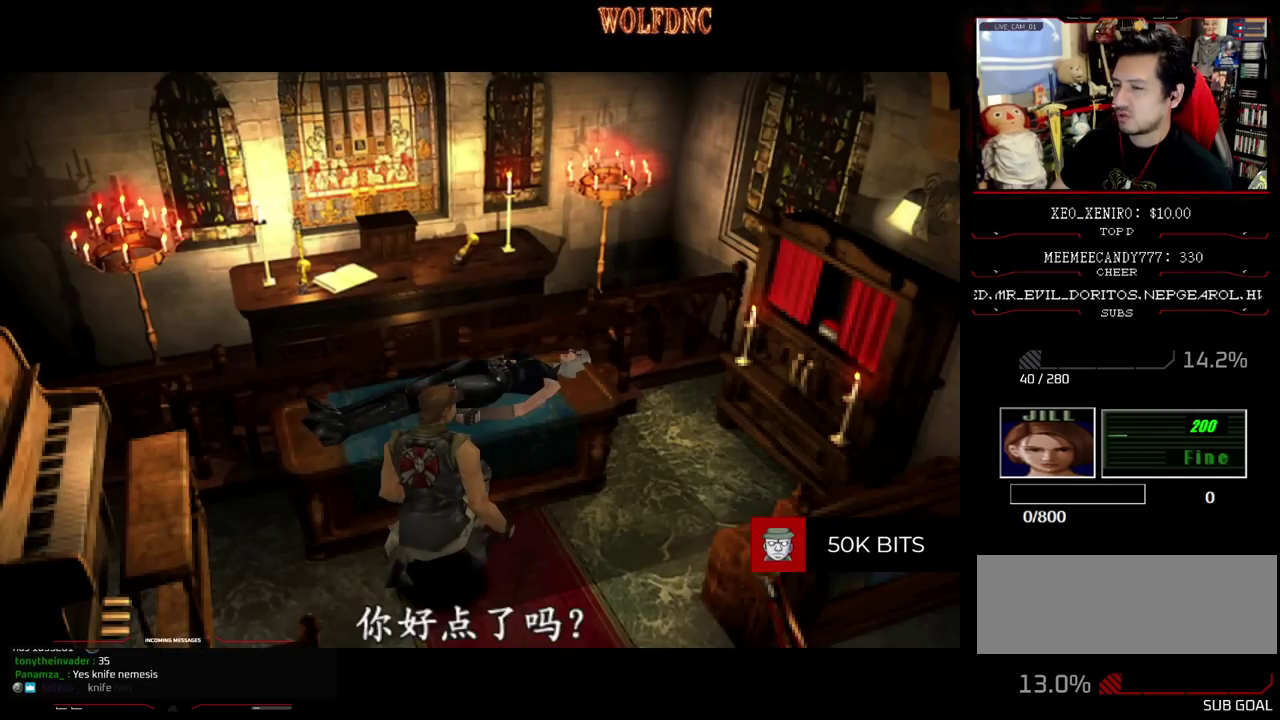
{"buttons": ["CROSS", "SELECT"], "events": [[83, "CROSS", "down"], [83, "SELECT", "down"], [233, "CROSS", "up"], [233, "SELECT", "up"], [283, "CROSS", "down"], [367, "SELECT", "down"], [417, "CROSS", "up"], [467, "CROSS", "down"]]}
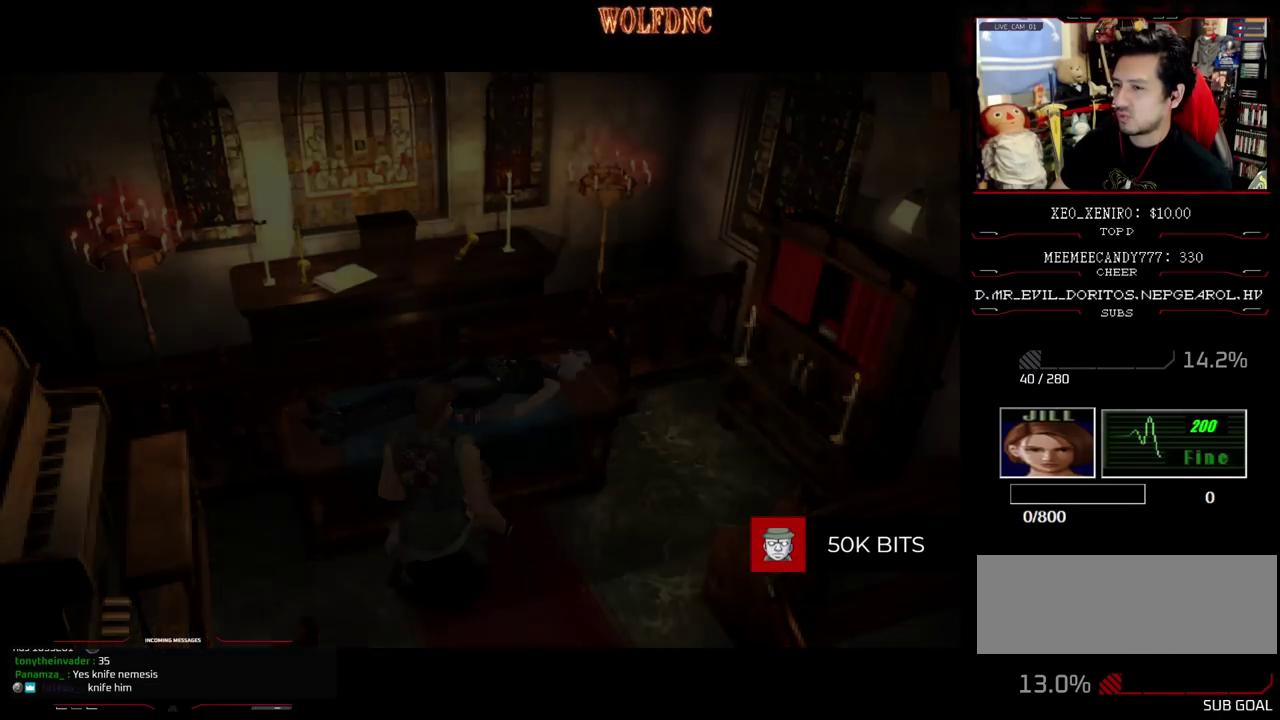
{"buttons": ["SQUARE", "DPAD_UP"], "events": [[17, "SELECT", "up"], [100, "CROSS", "up"], [383, "DPAD_UP", "down"], [433, "SQUARE", "down"]]}
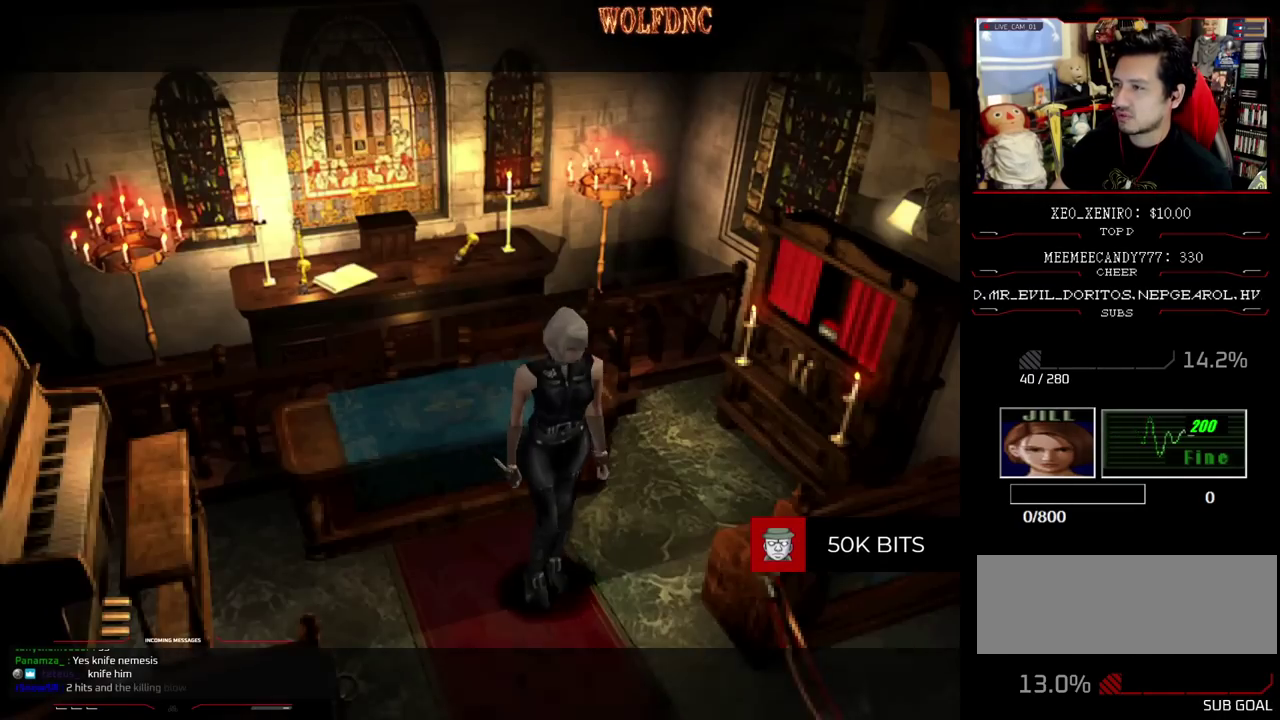
{"buttons": ["SQUARE", "DPAD_UP"], "events": [[67, "DPAD_LEFT", "down"], [167, "DPAD_LEFT", "up"]]}
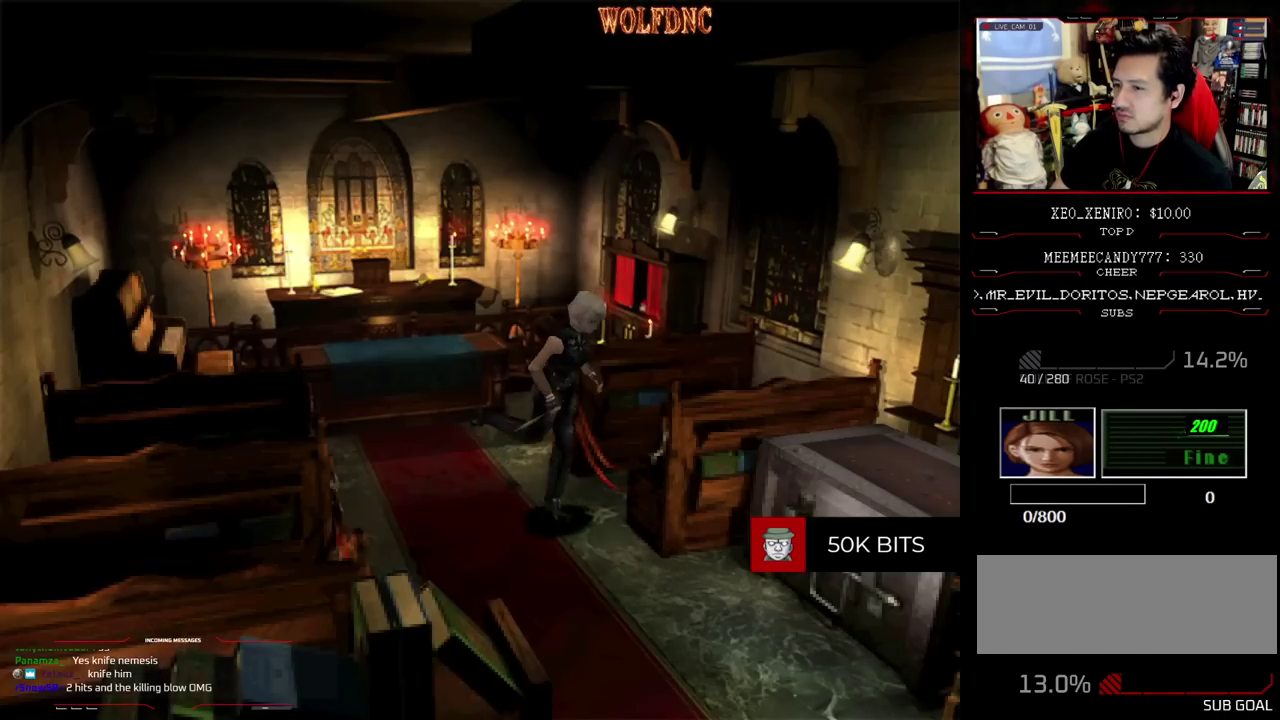
{"buttons": ["SQUARE", "DPAD_UP", "DPAD_RIGHT"], "events": [[133, "DPAD_LEFT", "down"], [283, "DPAD_LEFT", "up"], [367, "DPAD_RIGHT", "down"]]}
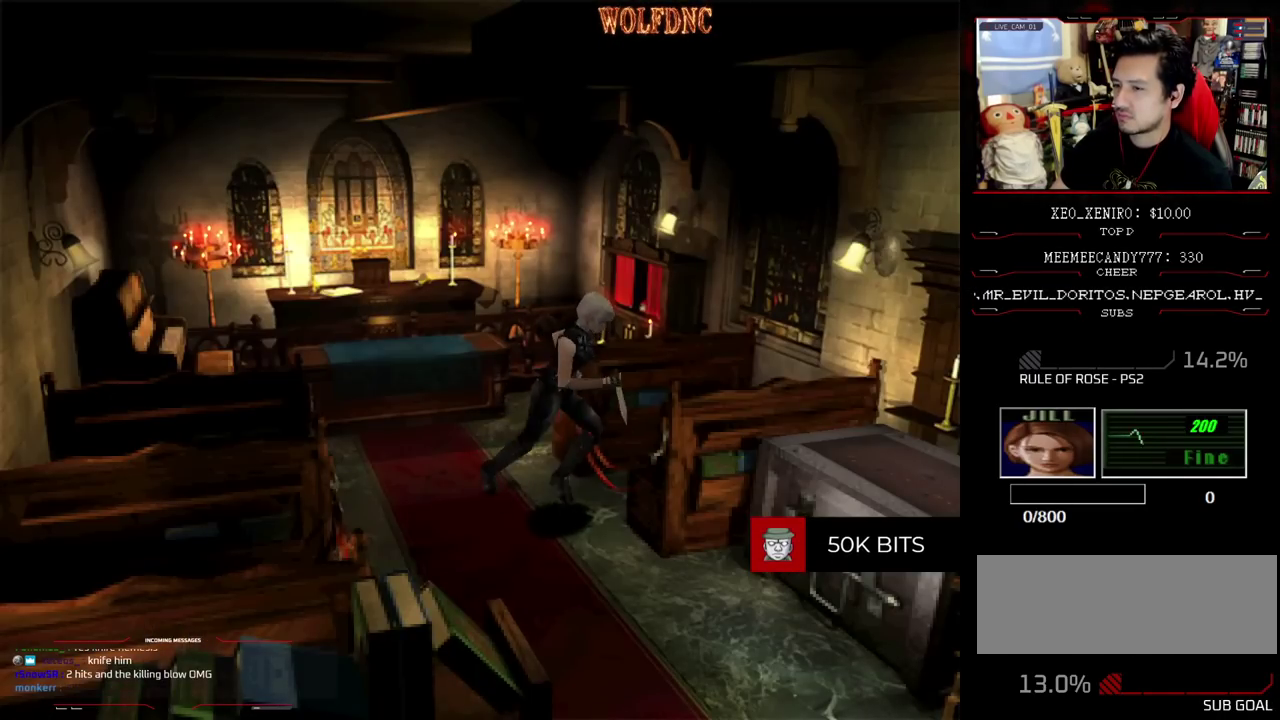
{"buttons": ["SQUARE", "DPAD_LEFT"], "events": [[300, "DPAD_RIGHT", "up"], [333, "DPAD_LEFT", "down"], [483, "DPAD_UP", "up"]]}
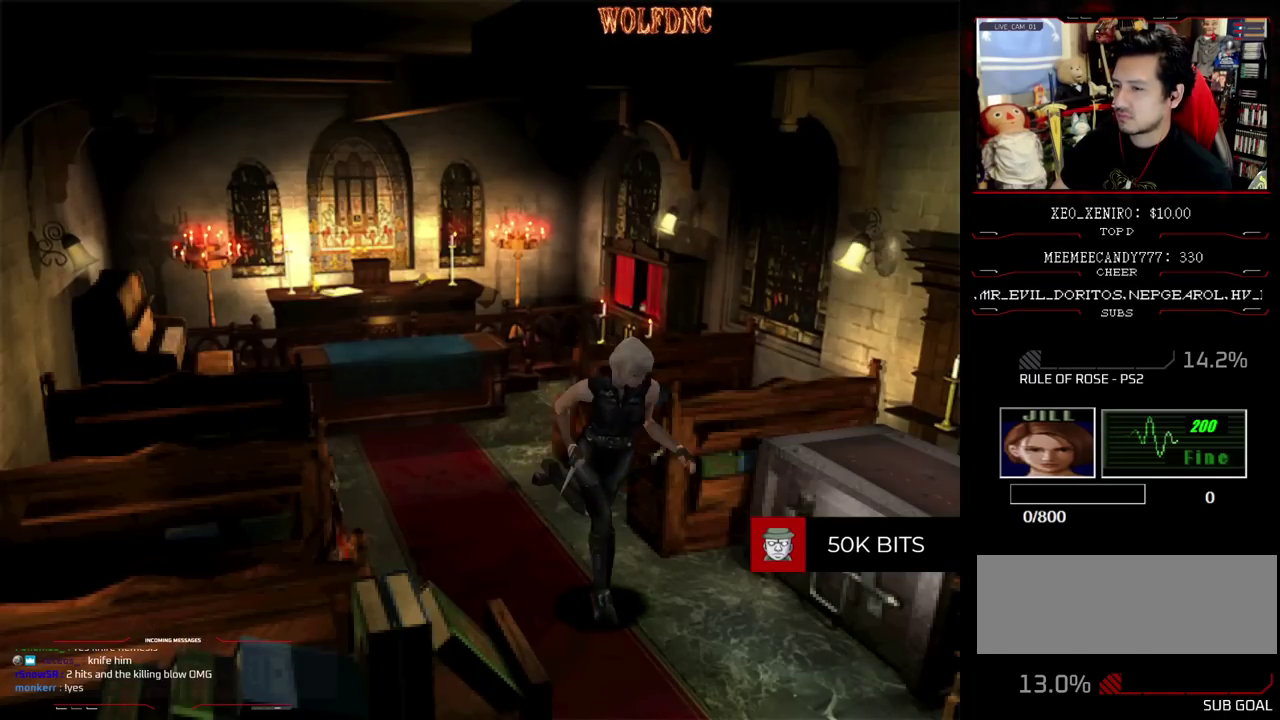
{"buttons": ["CROSS", "SQUARE", "DPAD_UP", "DPAD_LEFT"], "events": [[167, "DPAD_UP", "down"], [450, "CROSS", "down"]]}
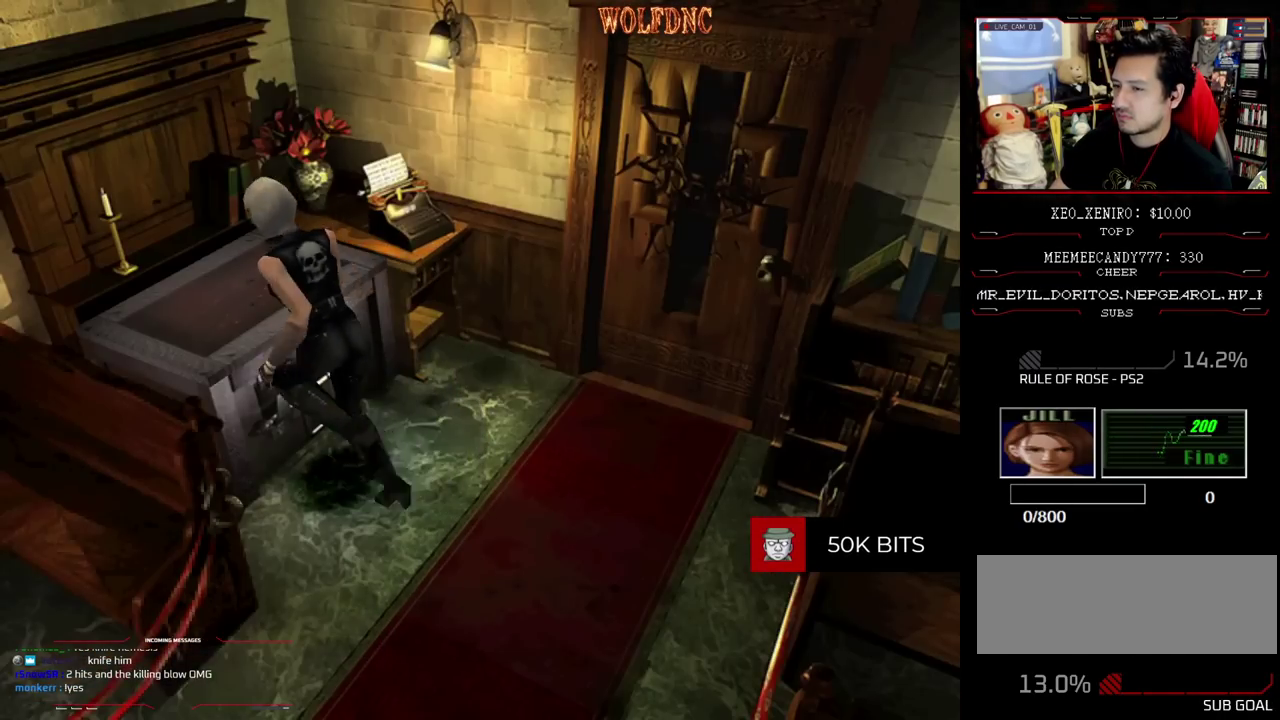
{"buttons": ["CROSS"], "events": [[50, "CROSS", "up"], [50, "DPAD_LEFT", "up"], [83, "DPAD_UP", "up"], [83, "SQUARE", "up"], [133, "CROSS", "down"], [233, "CROSS", "up"], [283, "CROSS", "down"]]}
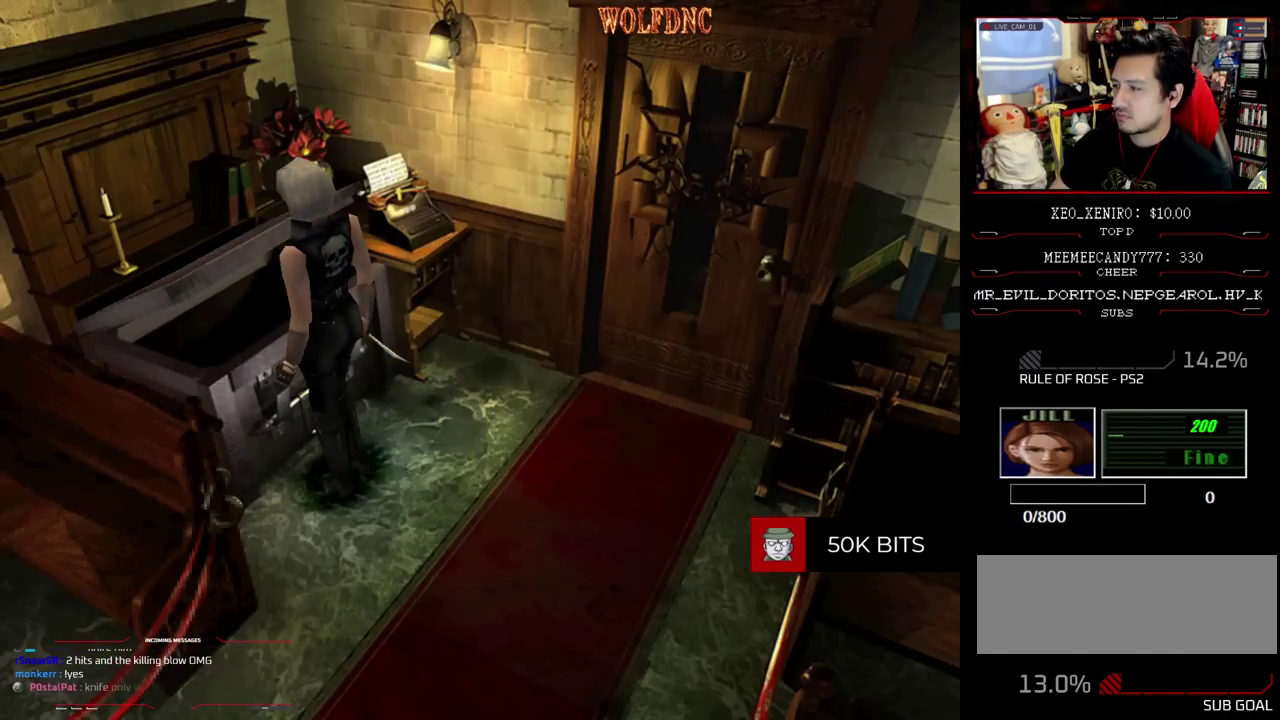
{"buttons": ["CROSS"], "events": []}
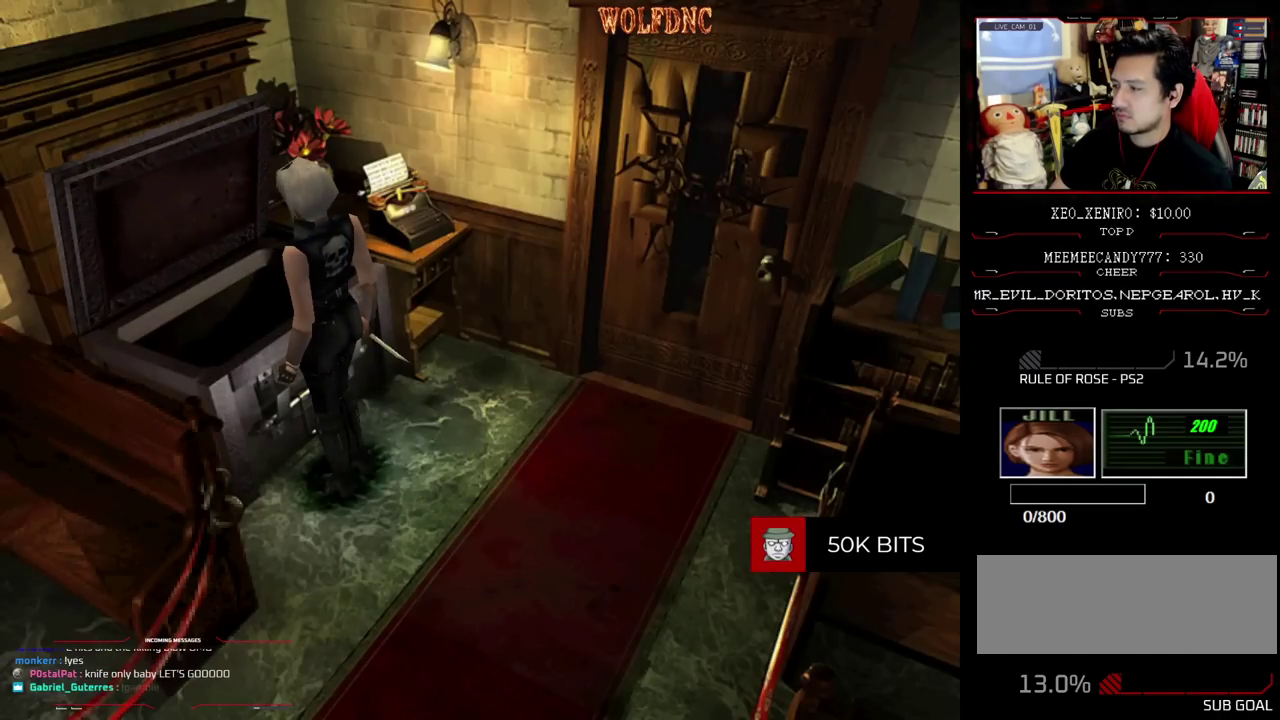
{"buttons": ["DPAD_DOWN"], "events": [[350, "CROSS", "up"], [500, "DPAD_DOWN", "down"]]}
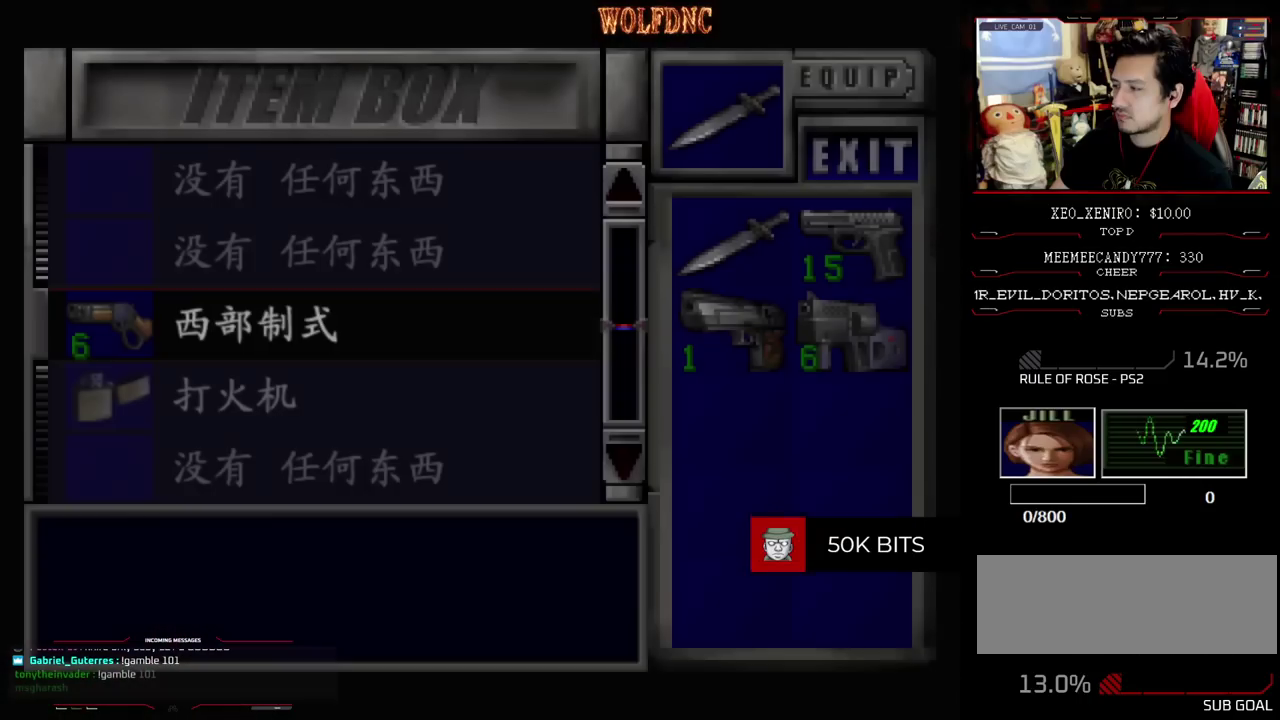
{"buttons": ["CROSS"], "events": [[367, "DPAD_DOWN", "up"], [467, "CROSS", "down"]]}
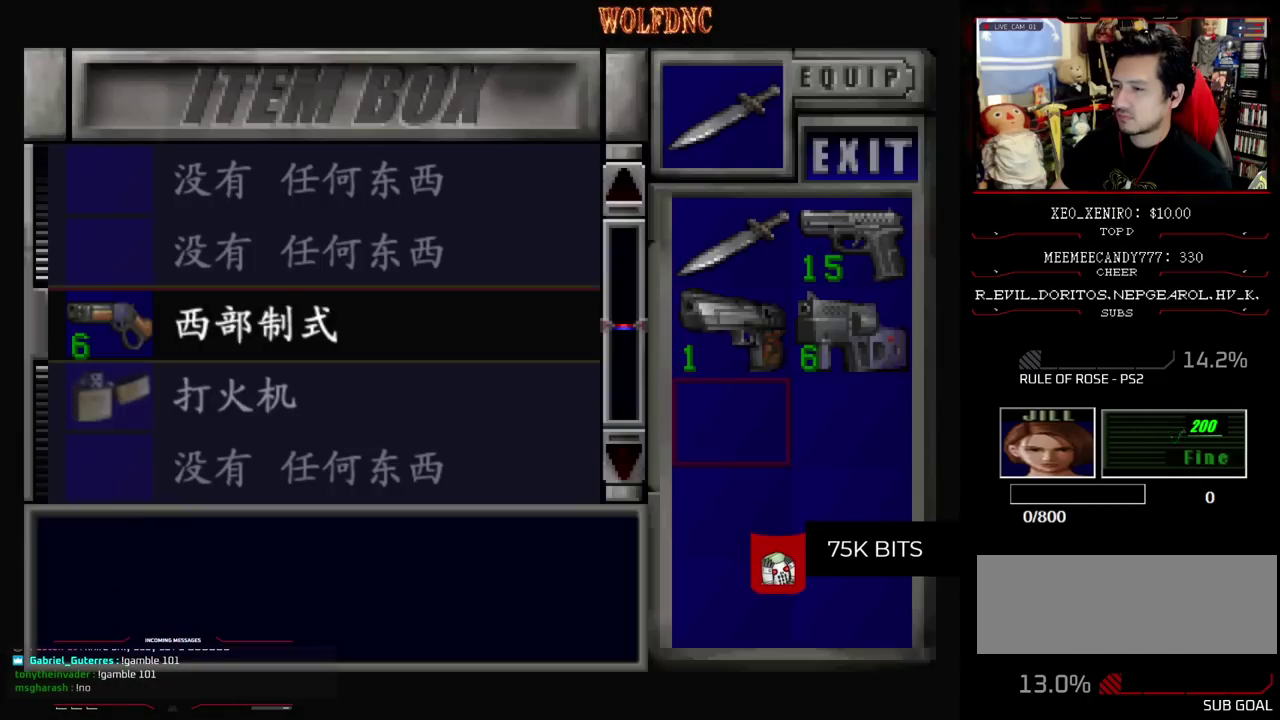
{"buttons": ["CROSS"], "events": [[100, "CROSS", "up"], [433, "CROSS", "down"]]}
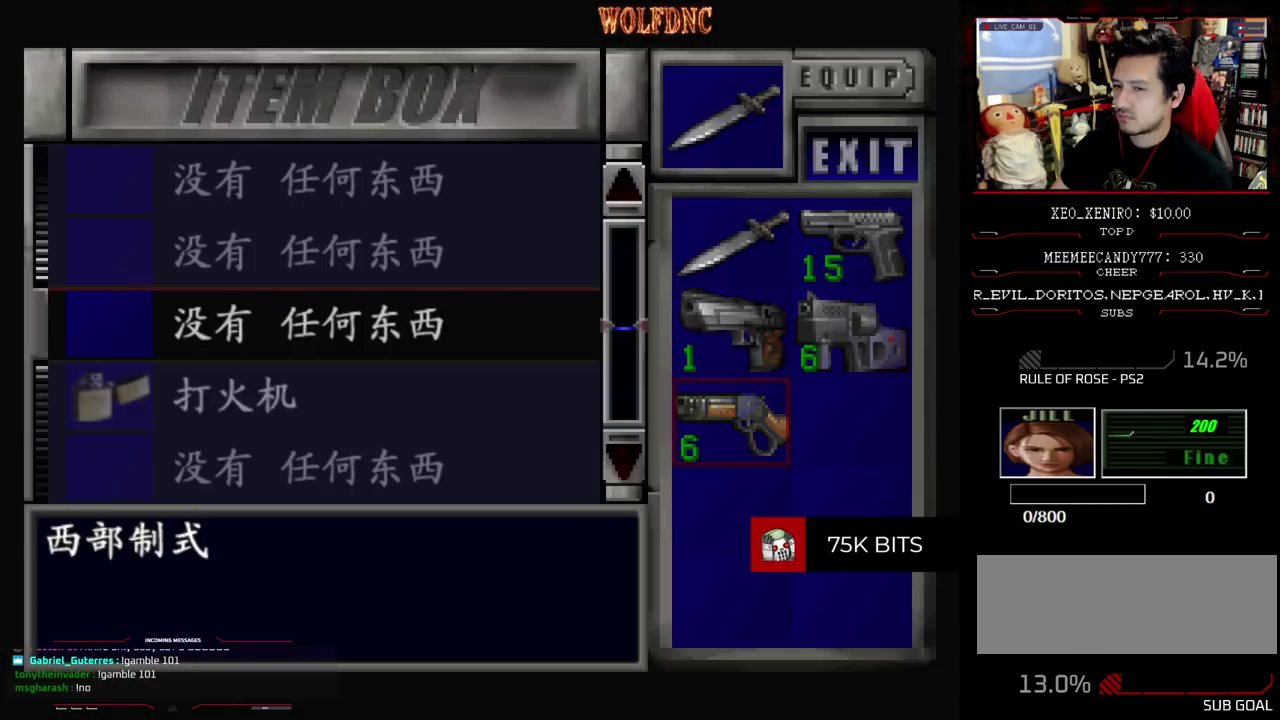
{"buttons": [], "events": [[67, "CROSS", "up"], [167, "DPAD_RIGHT", "down"], [300, "DPAD_RIGHT", "up"]]}